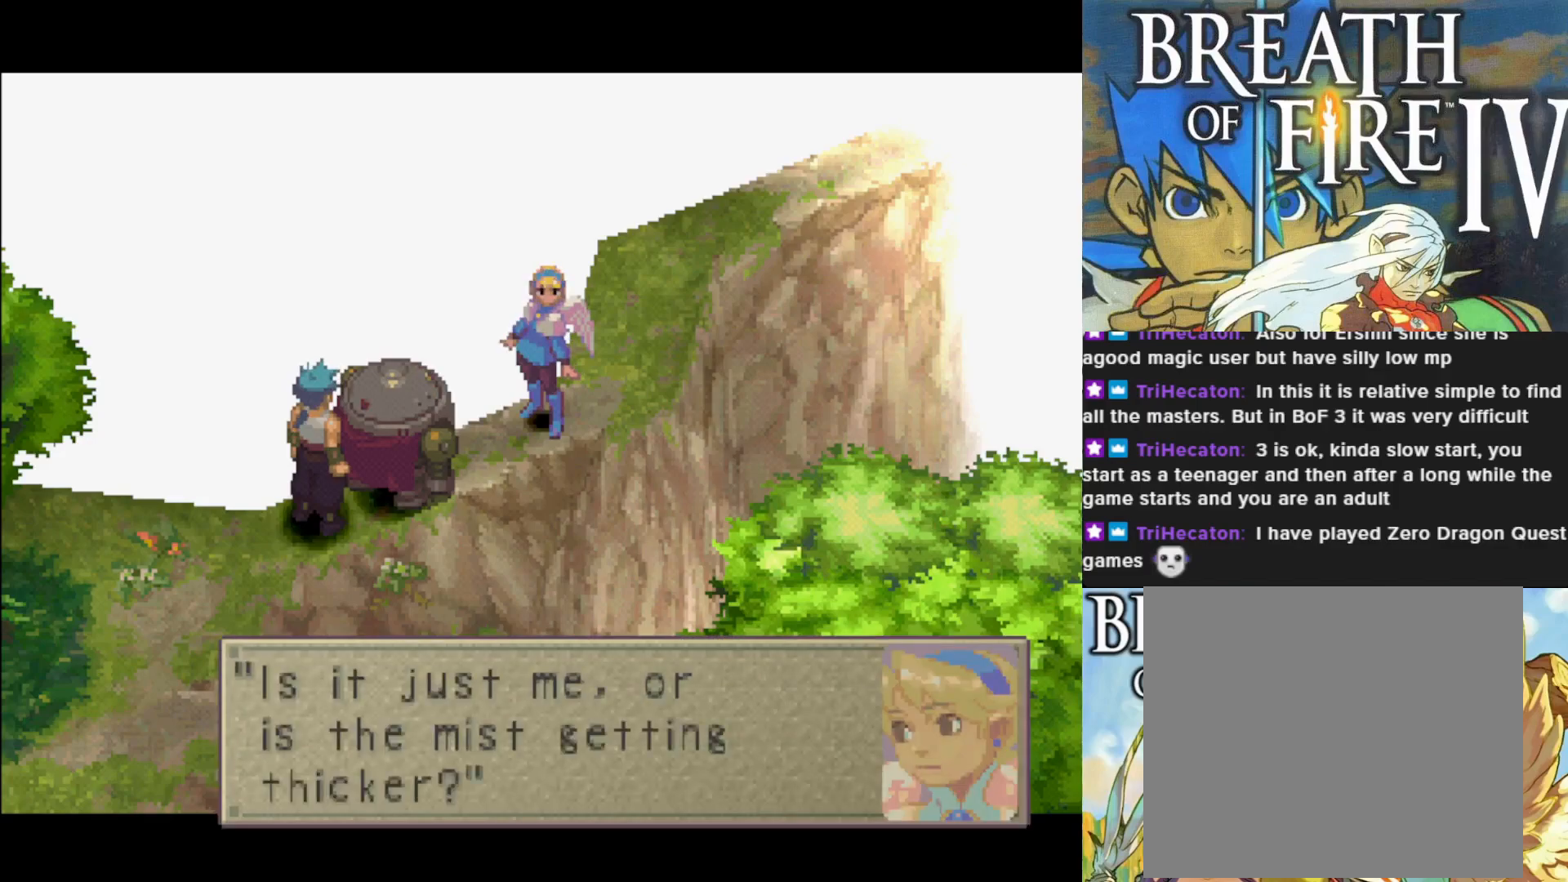
Gameplay with a controller (PlayStation layout); each line is a JSON object with the inputs held at the frame after it. "events" lists button and stick changes between this image and that frame as [ms after this image, input, new state], when the widget could be followed in between. Not read: right_stick.
{"buttons": ["CROSS"], "left_stick": "center", "events": [[383, "CROSS", "down"]]}
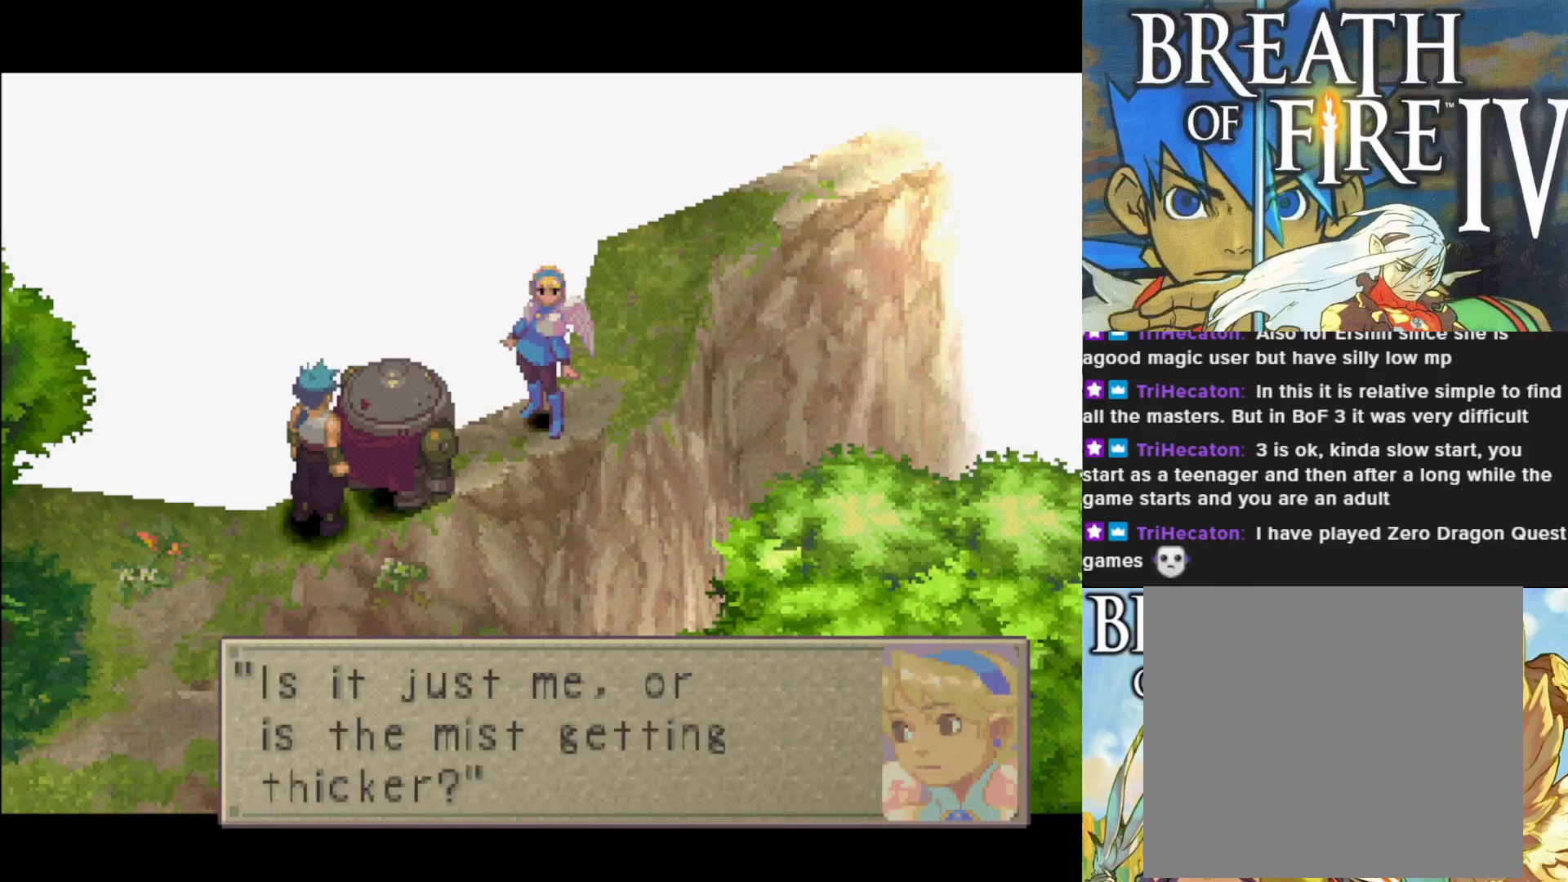
{"buttons": [], "left_stick": "center", "events": [[33, "CROSS", "up"]]}
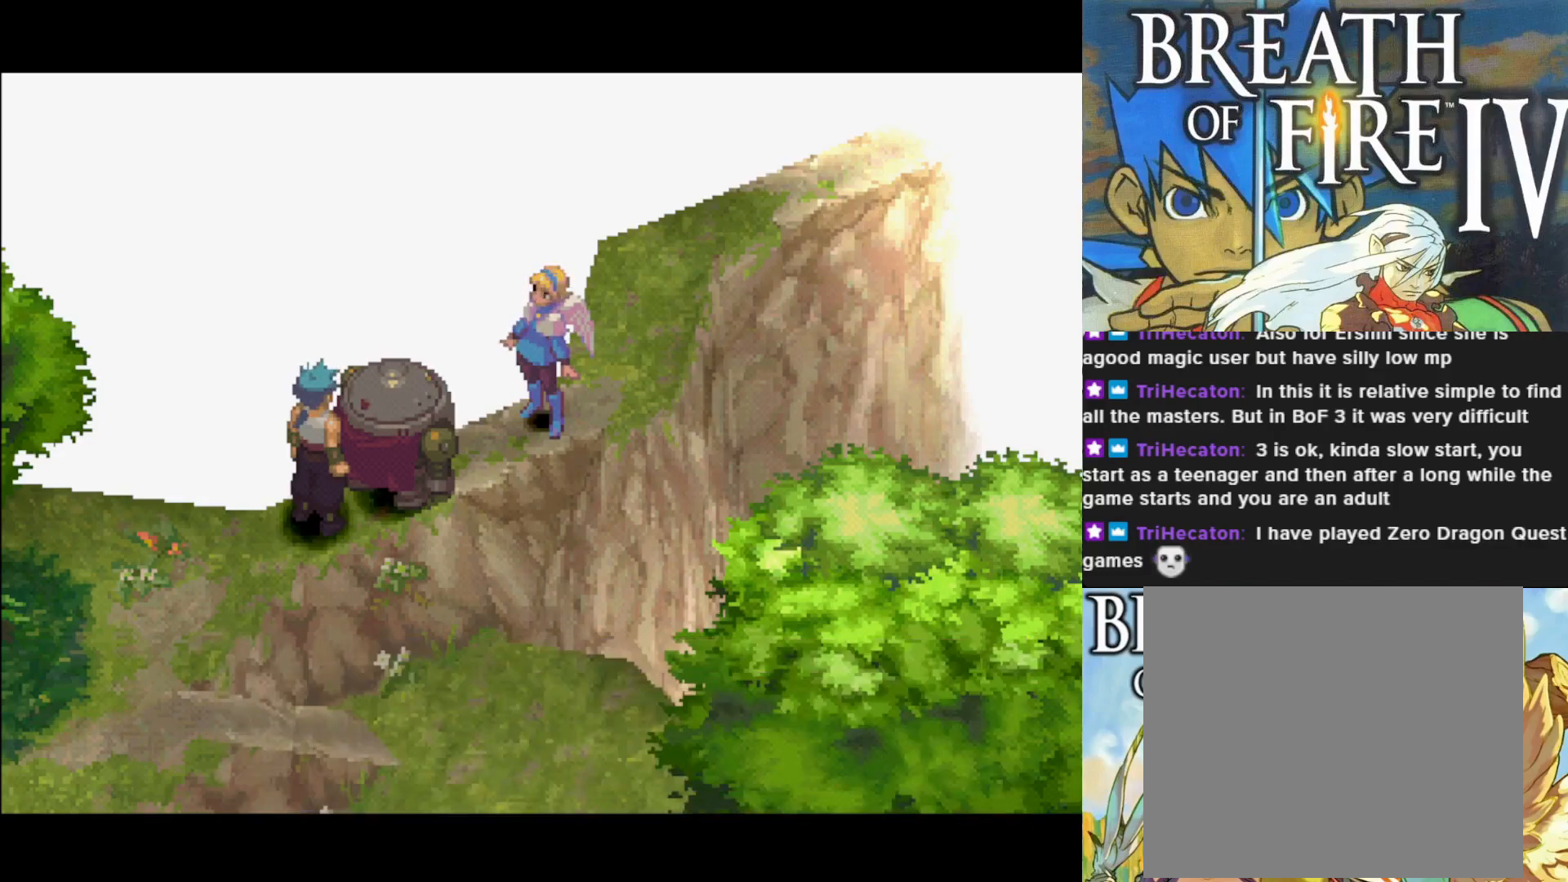
{"buttons": [], "left_stick": "center", "events": []}
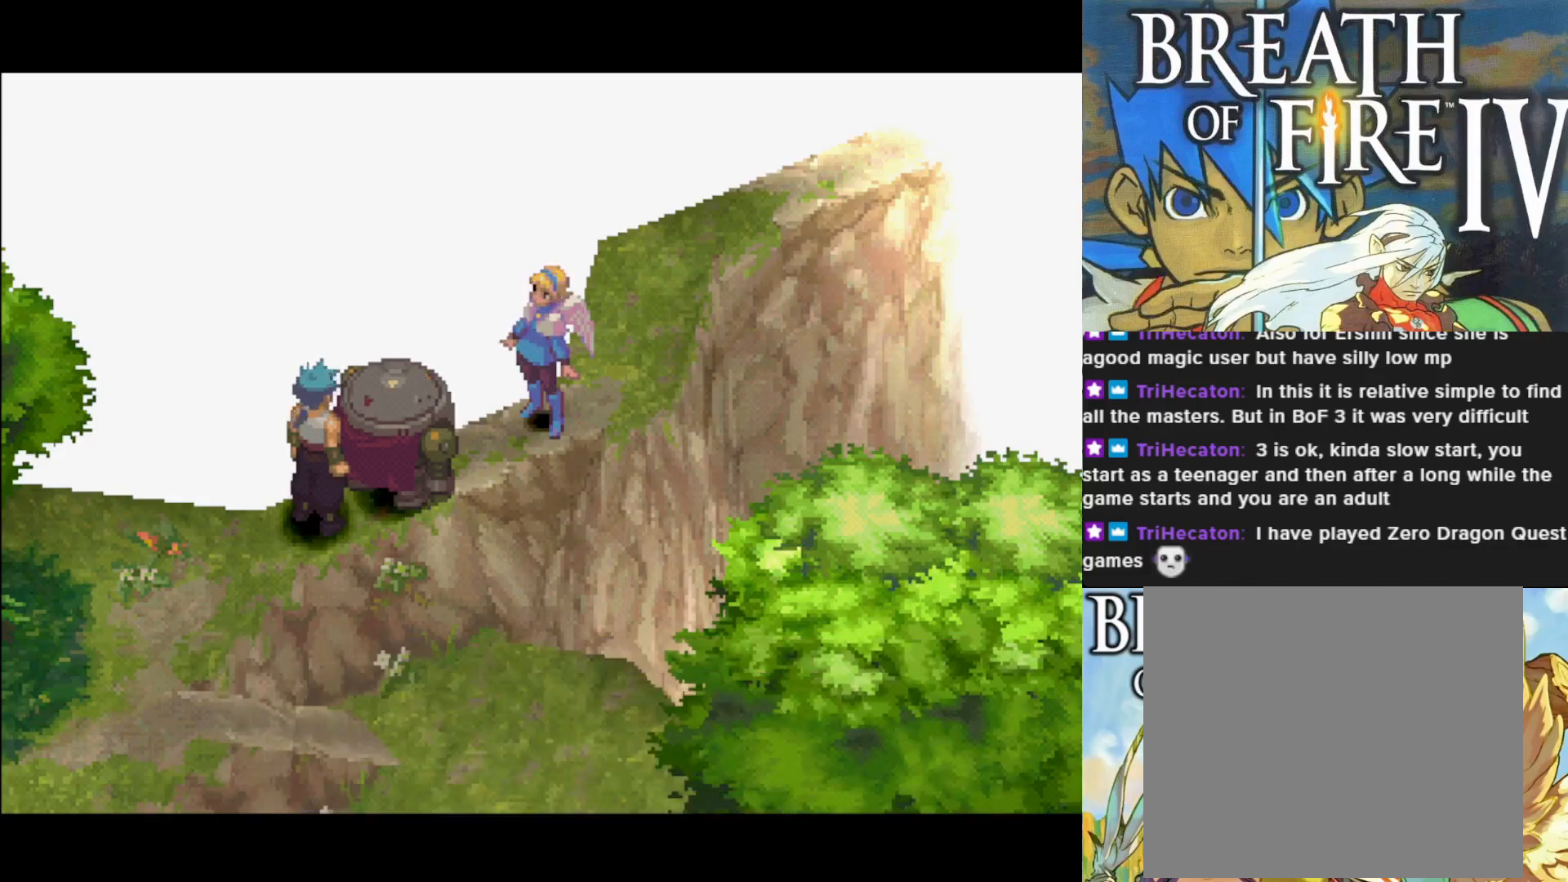
{"buttons": [], "left_stick": "center", "events": []}
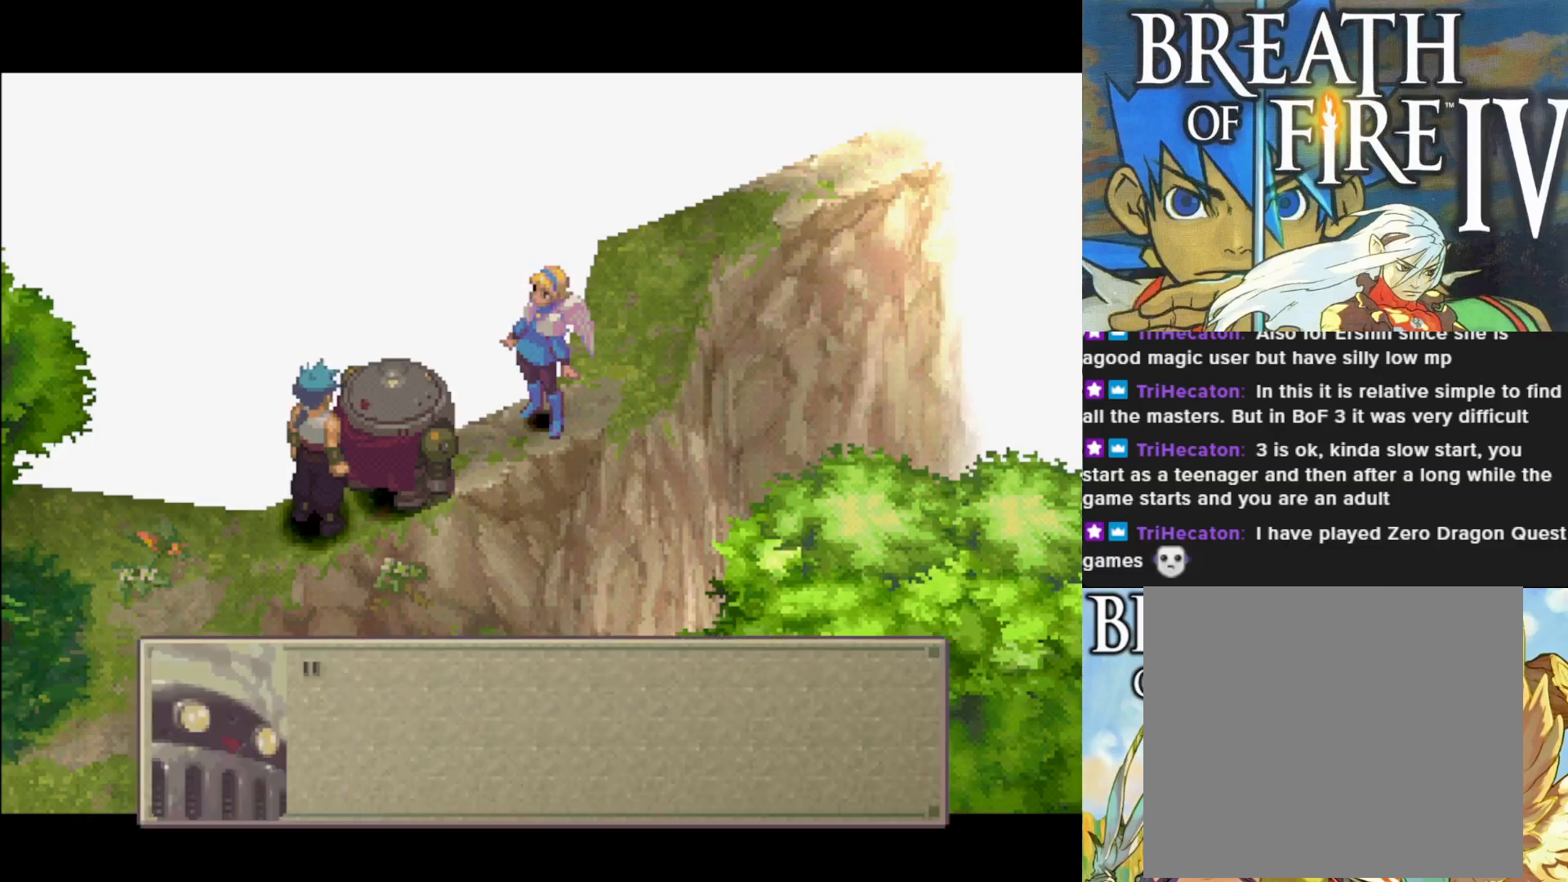
{"buttons": [], "left_stick": "center", "events": []}
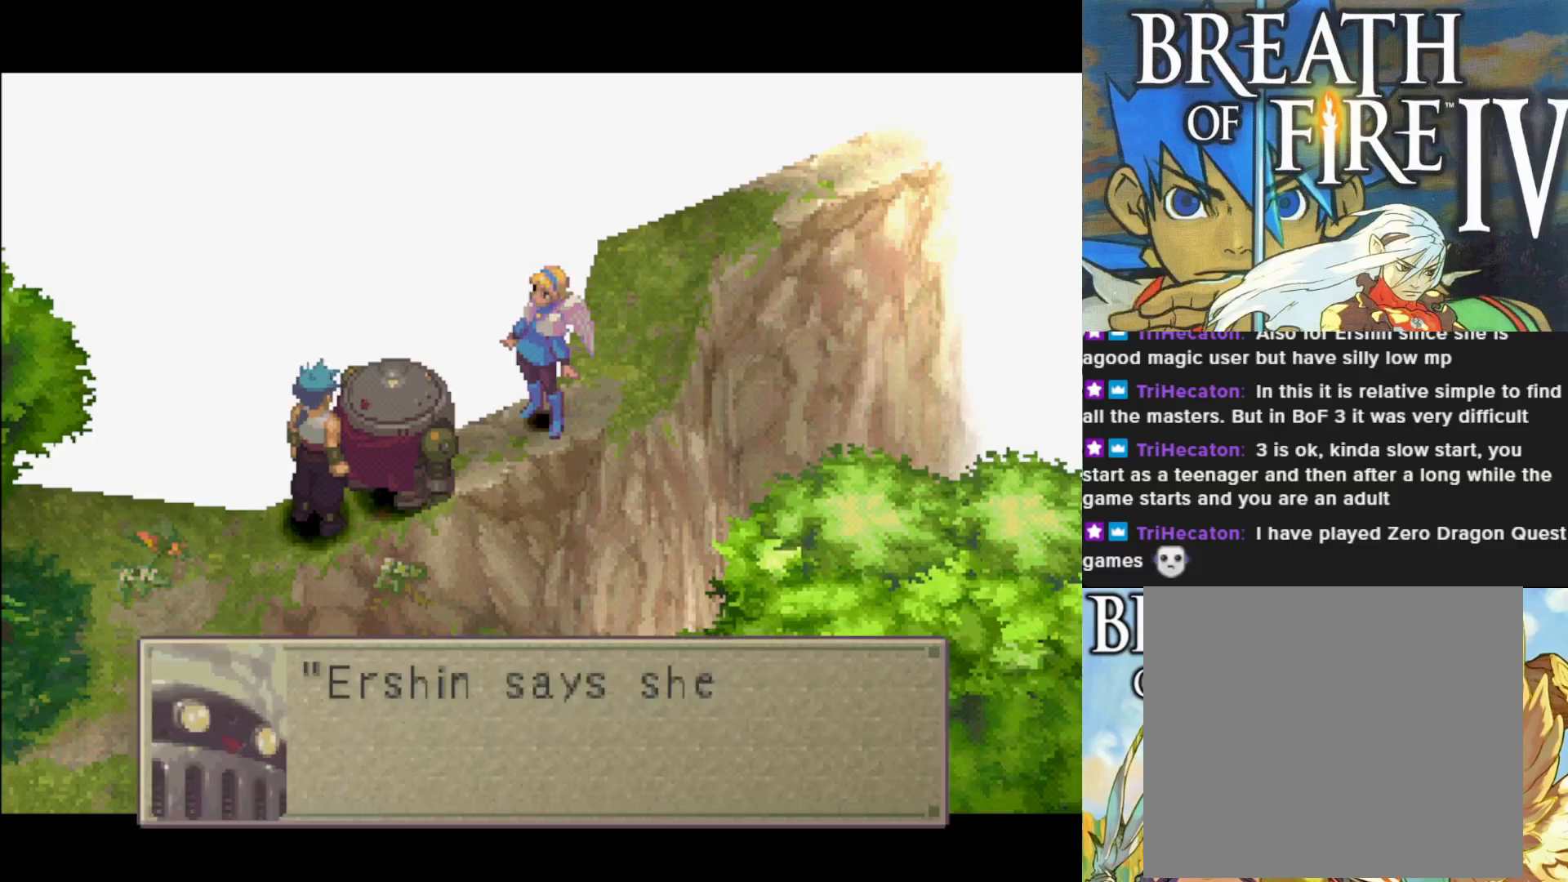
{"buttons": [], "left_stick": "center", "events": []}
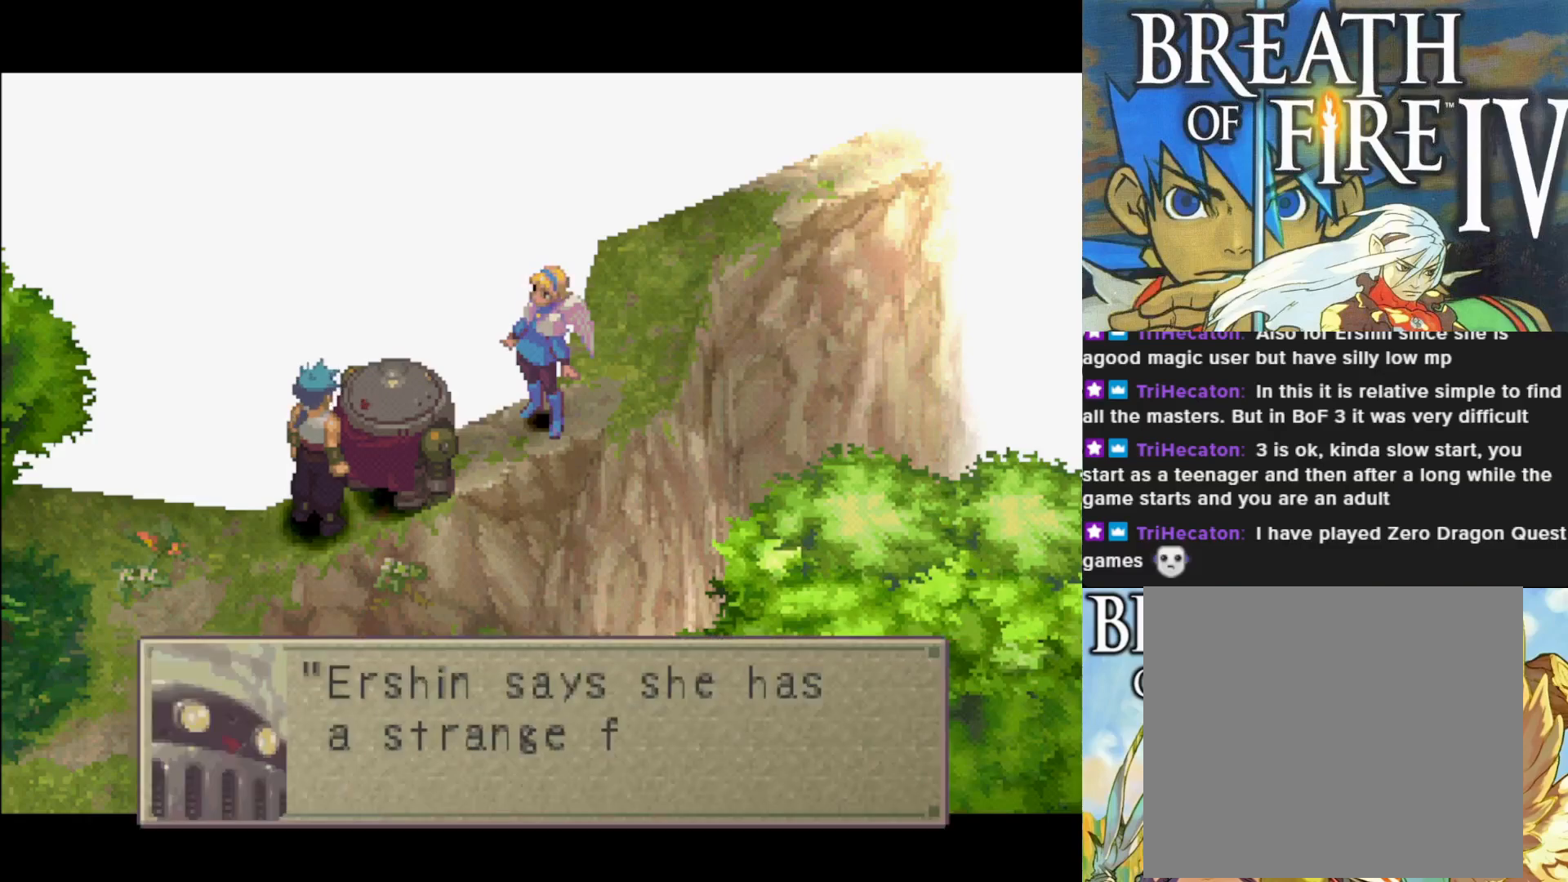
{"buttons": [], "left_stick": "center", "events": []}
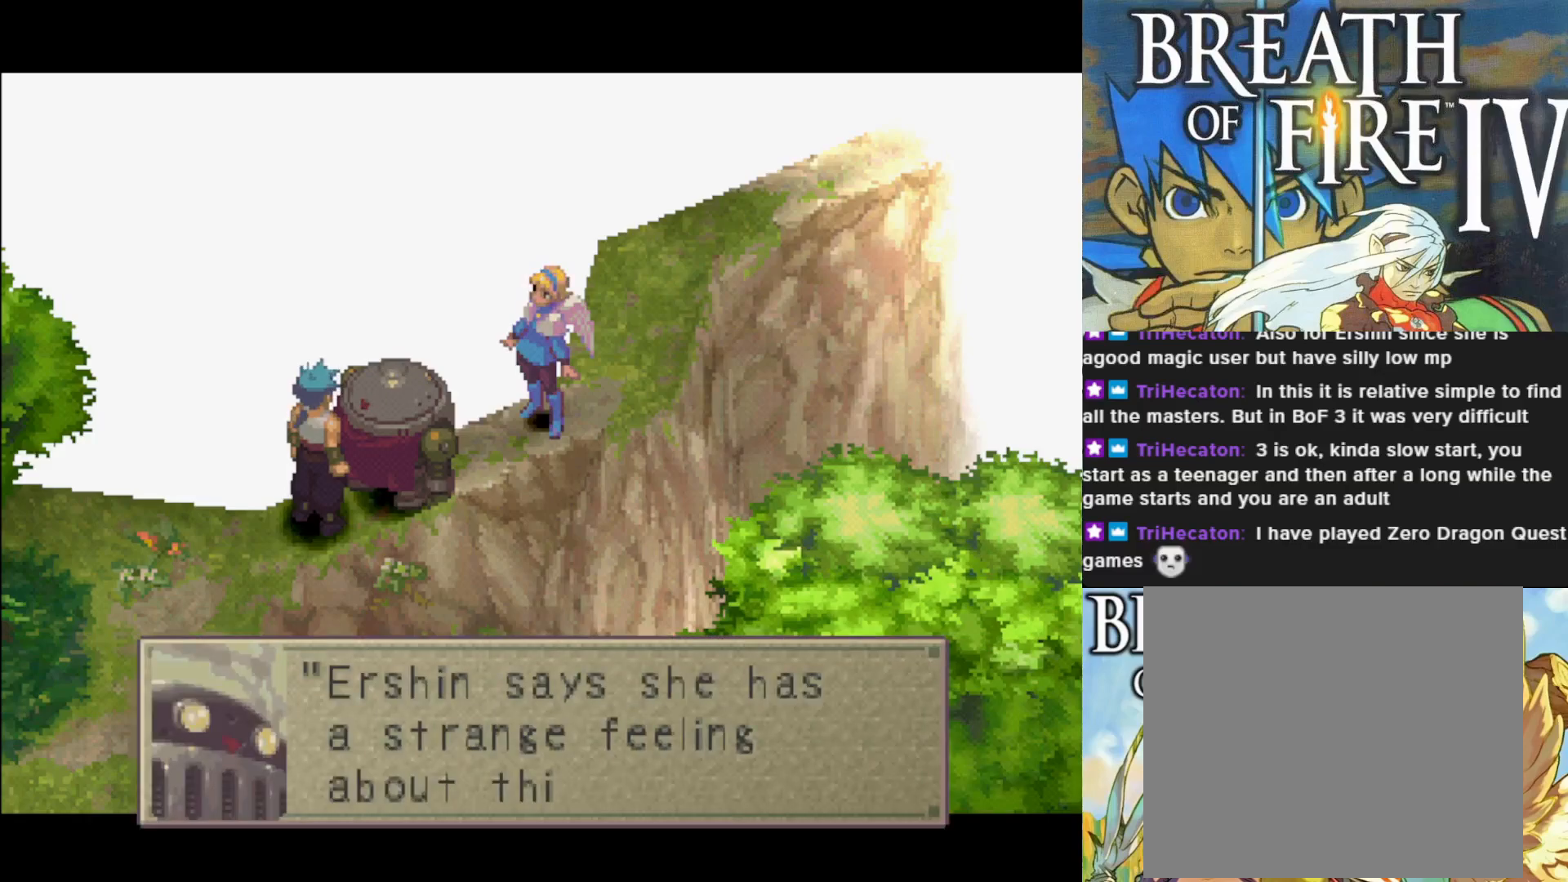
{"buttons": [], "left_stick": "center", "events": []}
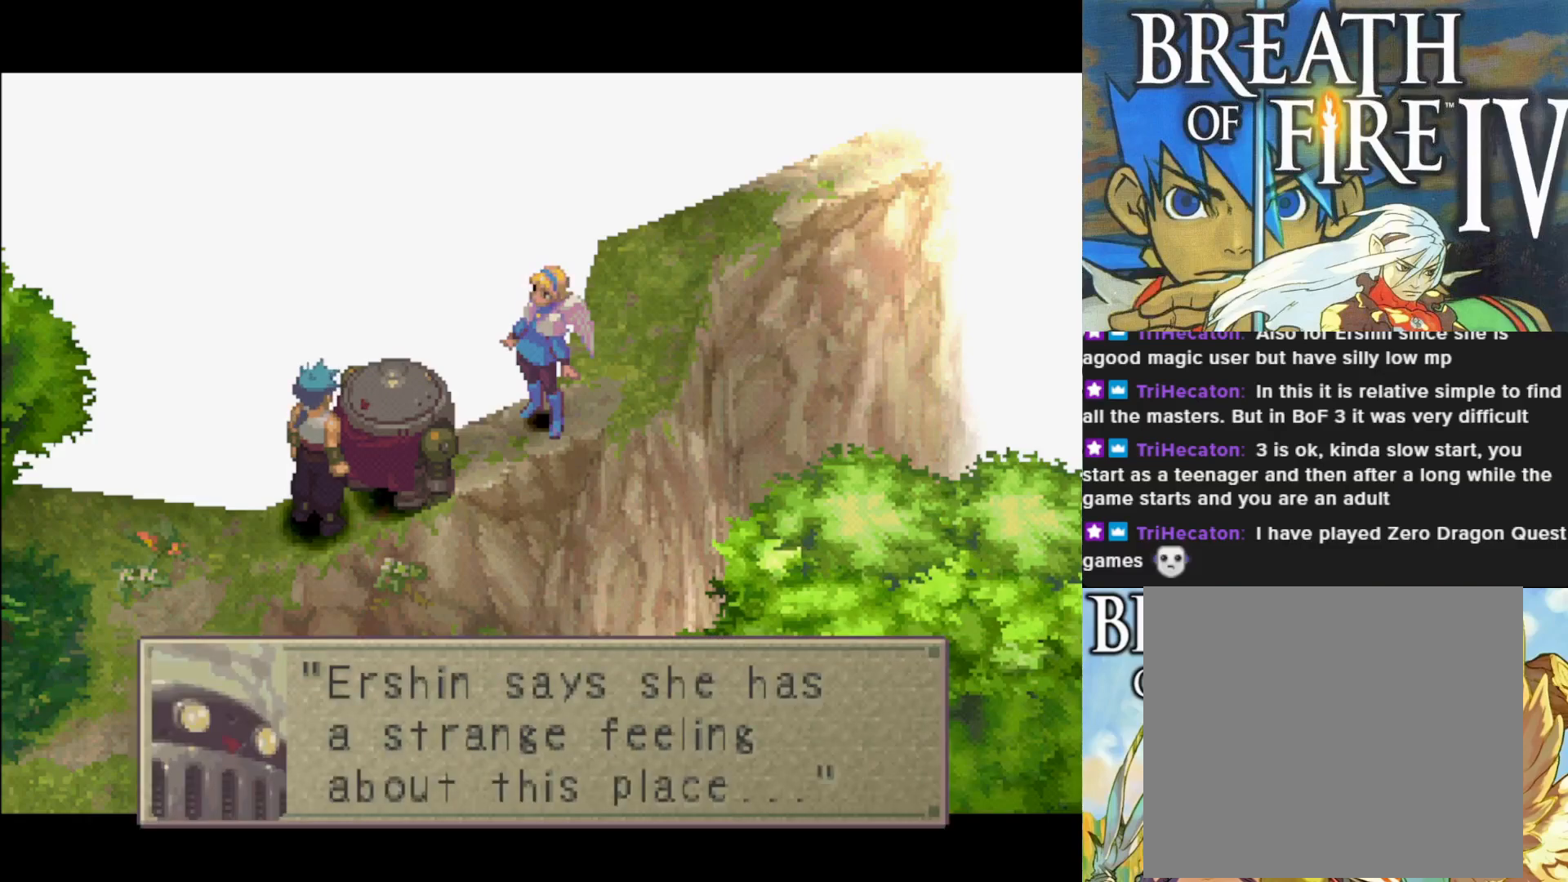
{"buttons": [], "left_stick": "center", "events": []}
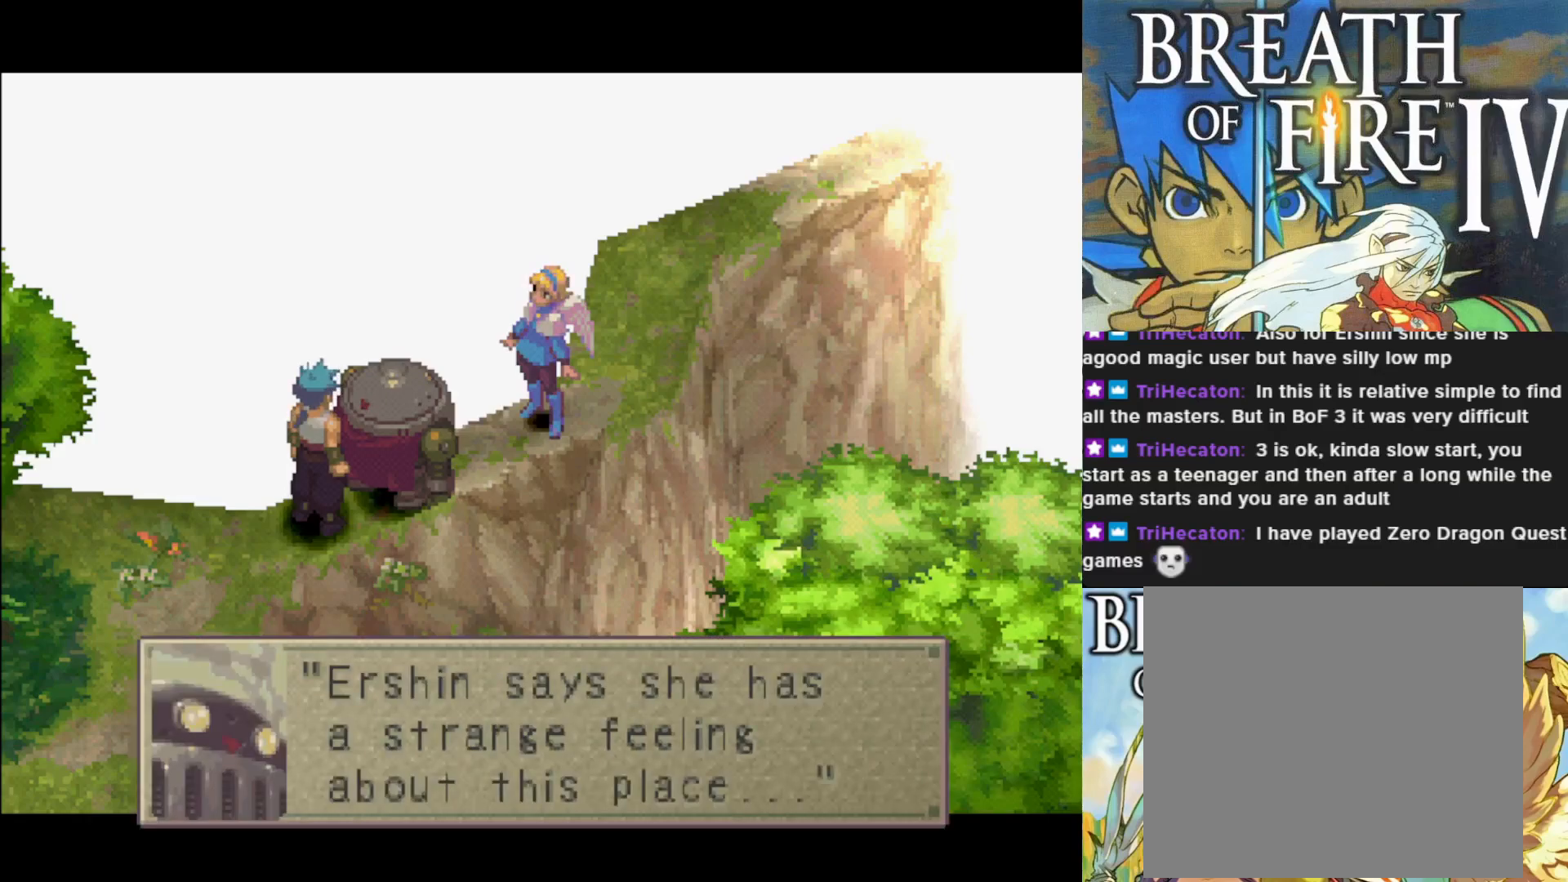
{"buttons": [], "left_stick": "center", "events": [[350, "CROSS", "down"], [500, "CROSS", "up"]]}
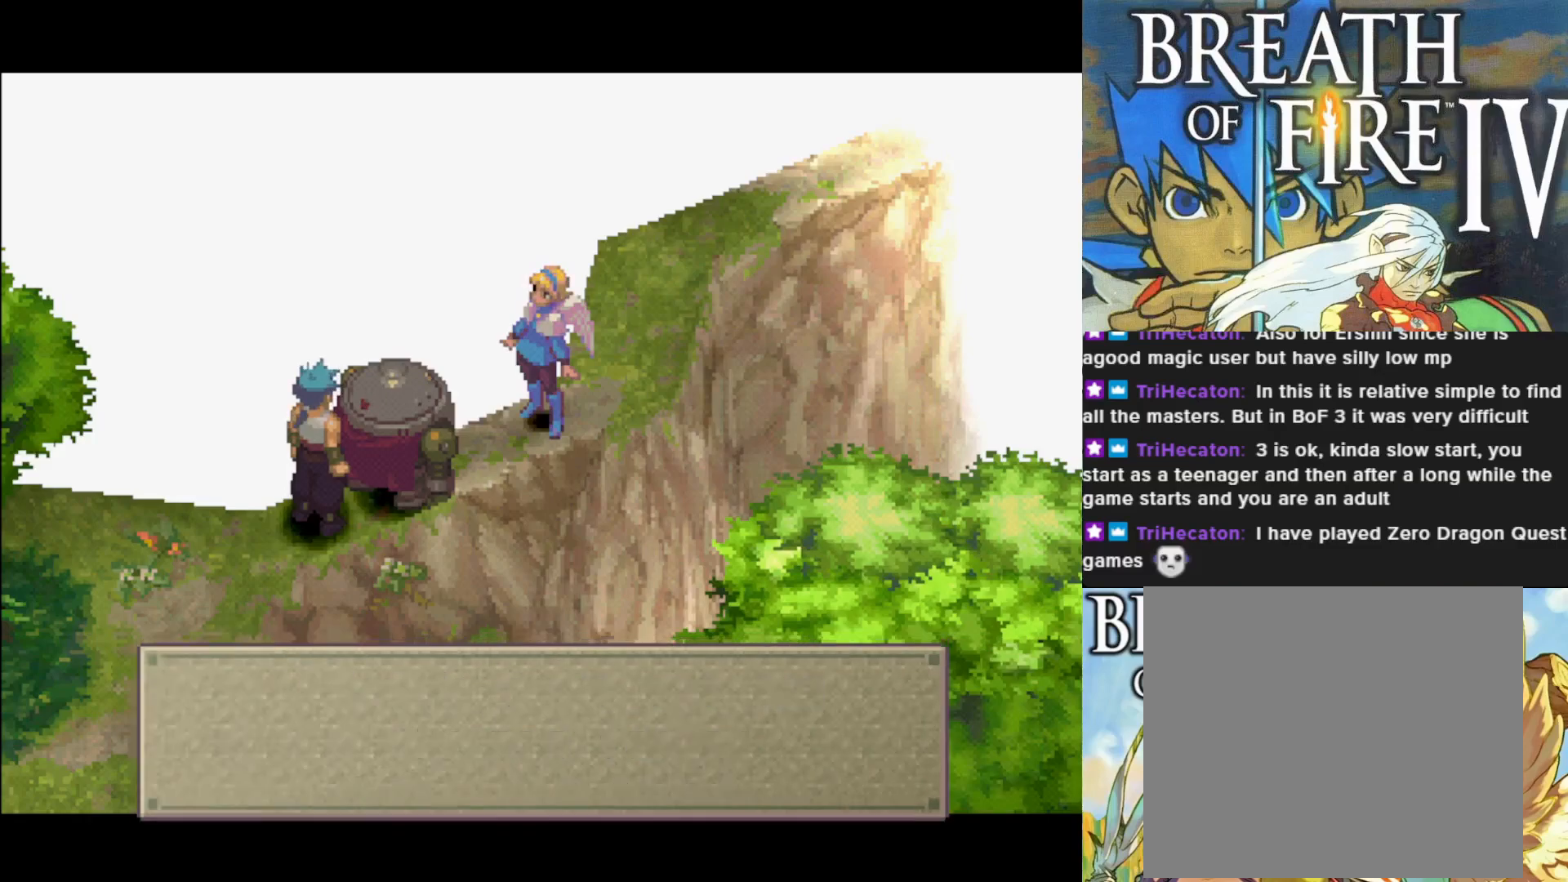
{"buttons": [], "left_stick": "center", "events": []}
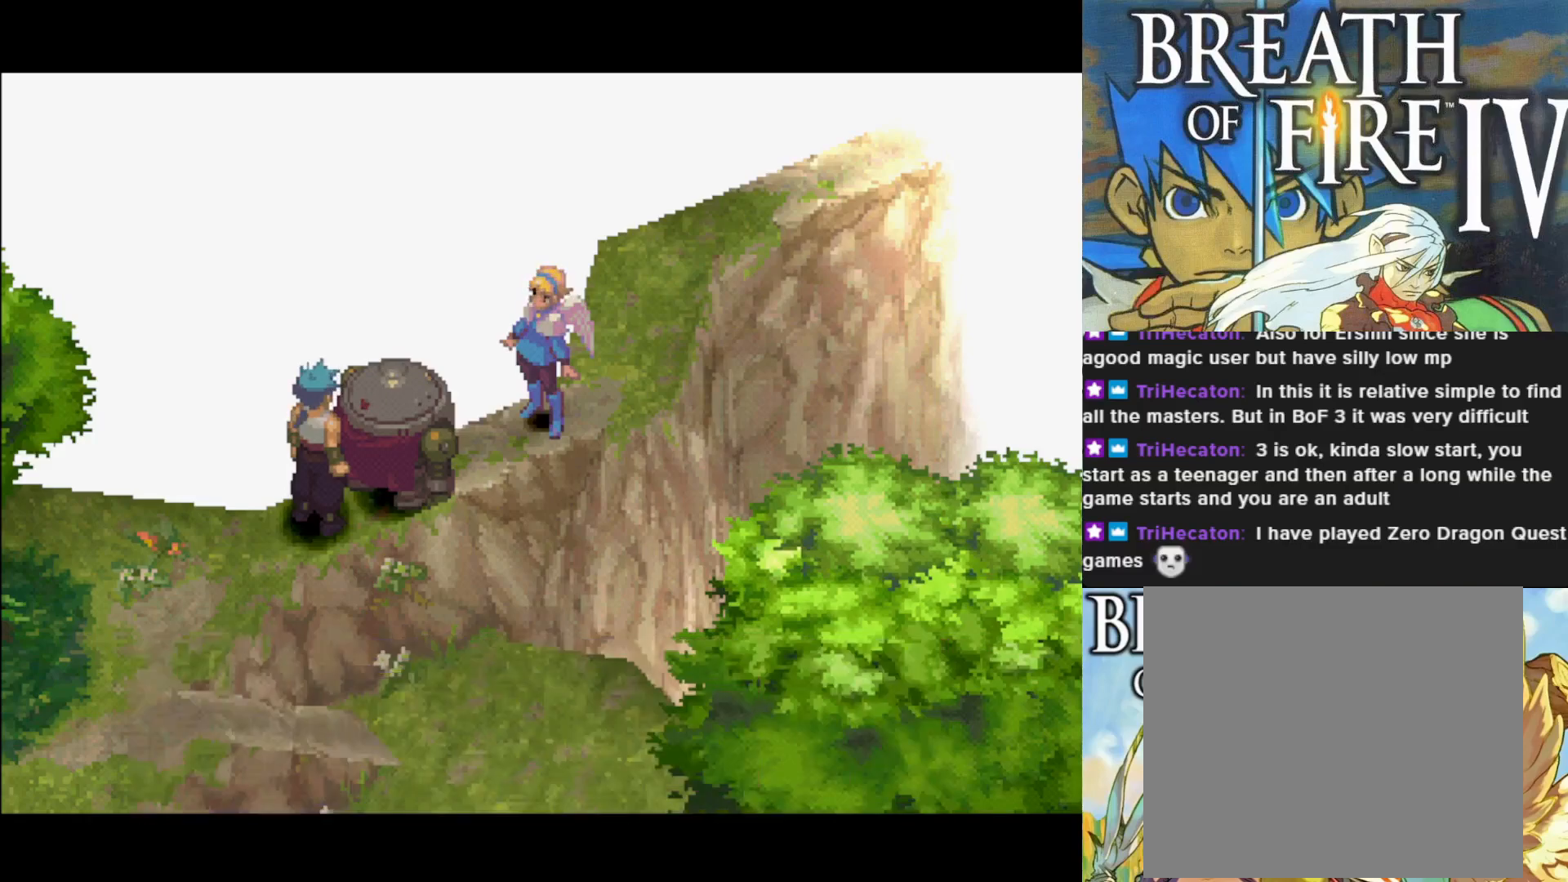
{"buttons": [], "left_stick": "center", "events": []}
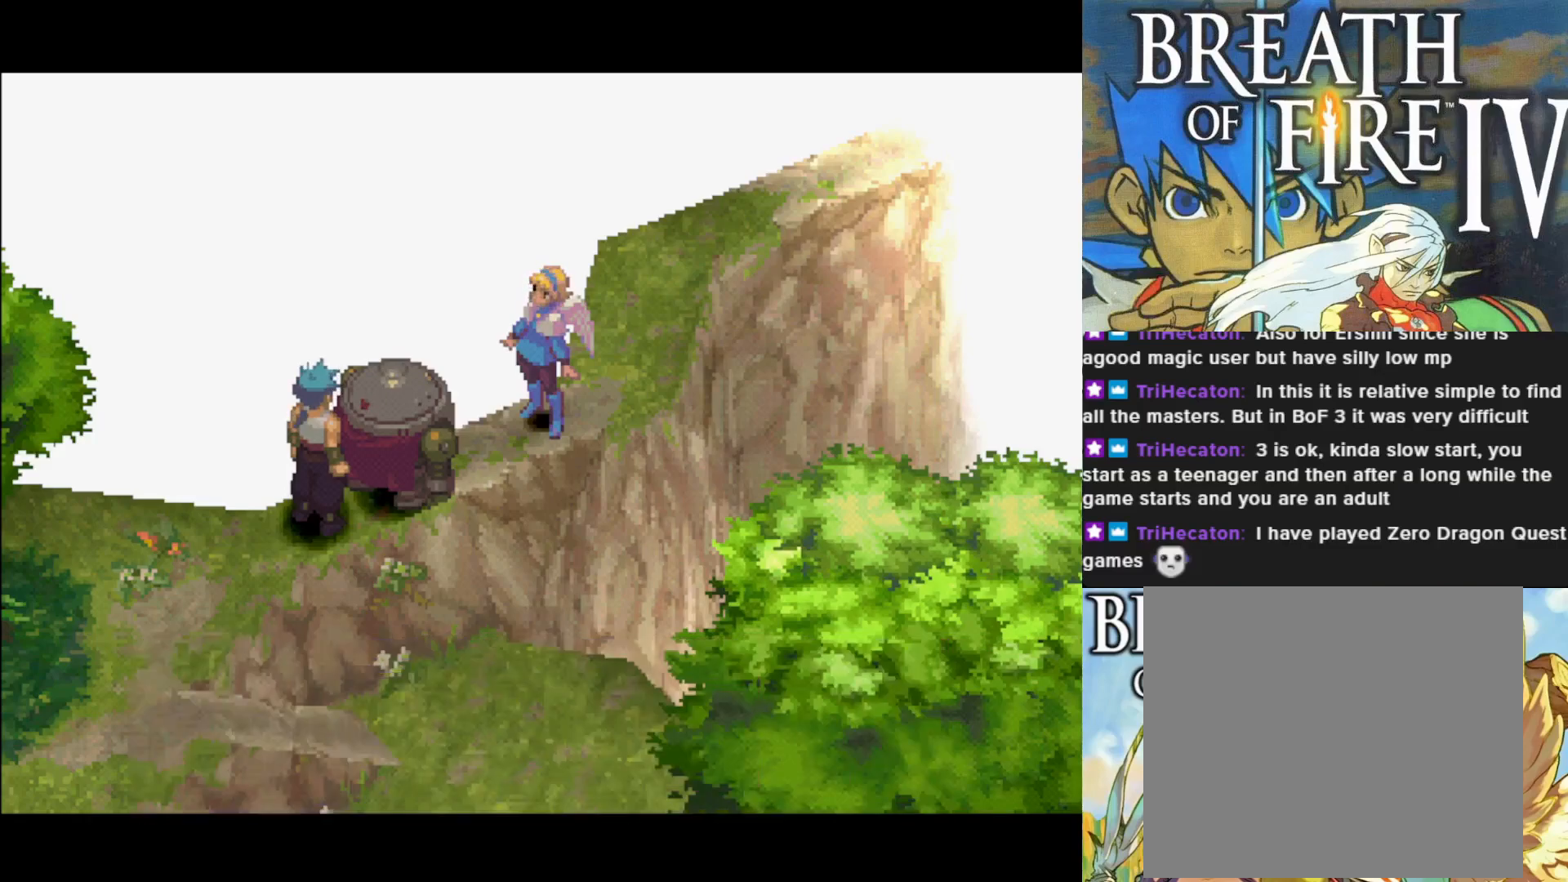
{"buttons": [], "left_stick": "center", "events": []}
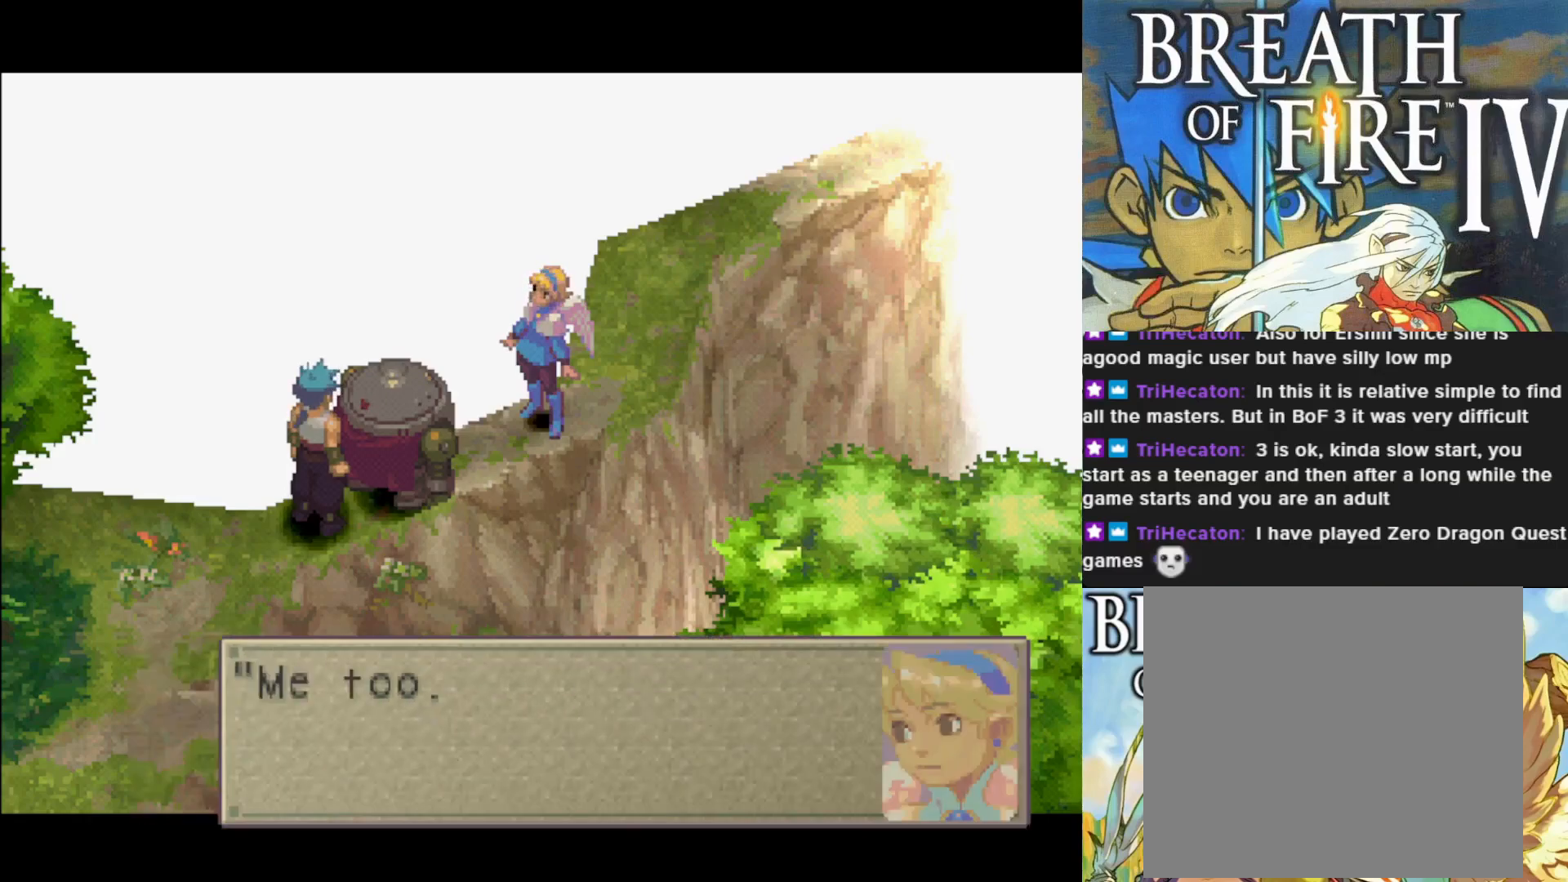
{"buttons": ["CROSS"], "left_stick": "center", "events": [[383, "CROSS", "down"]]}
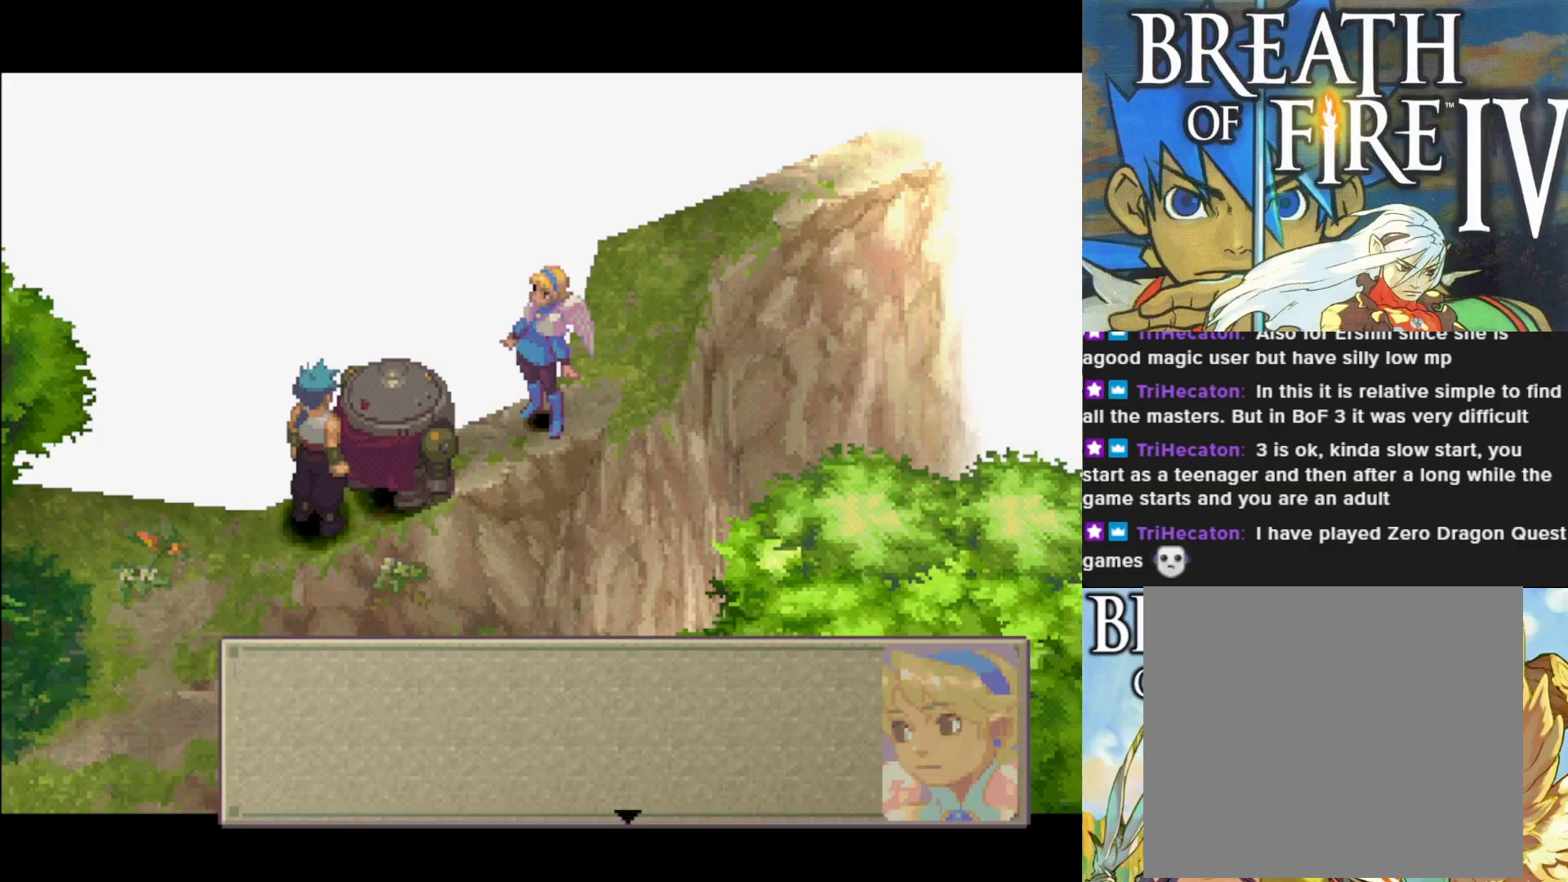
{"buttons": [], "left_stick": "center", "events": [[100, "CROSS", "up"]]}
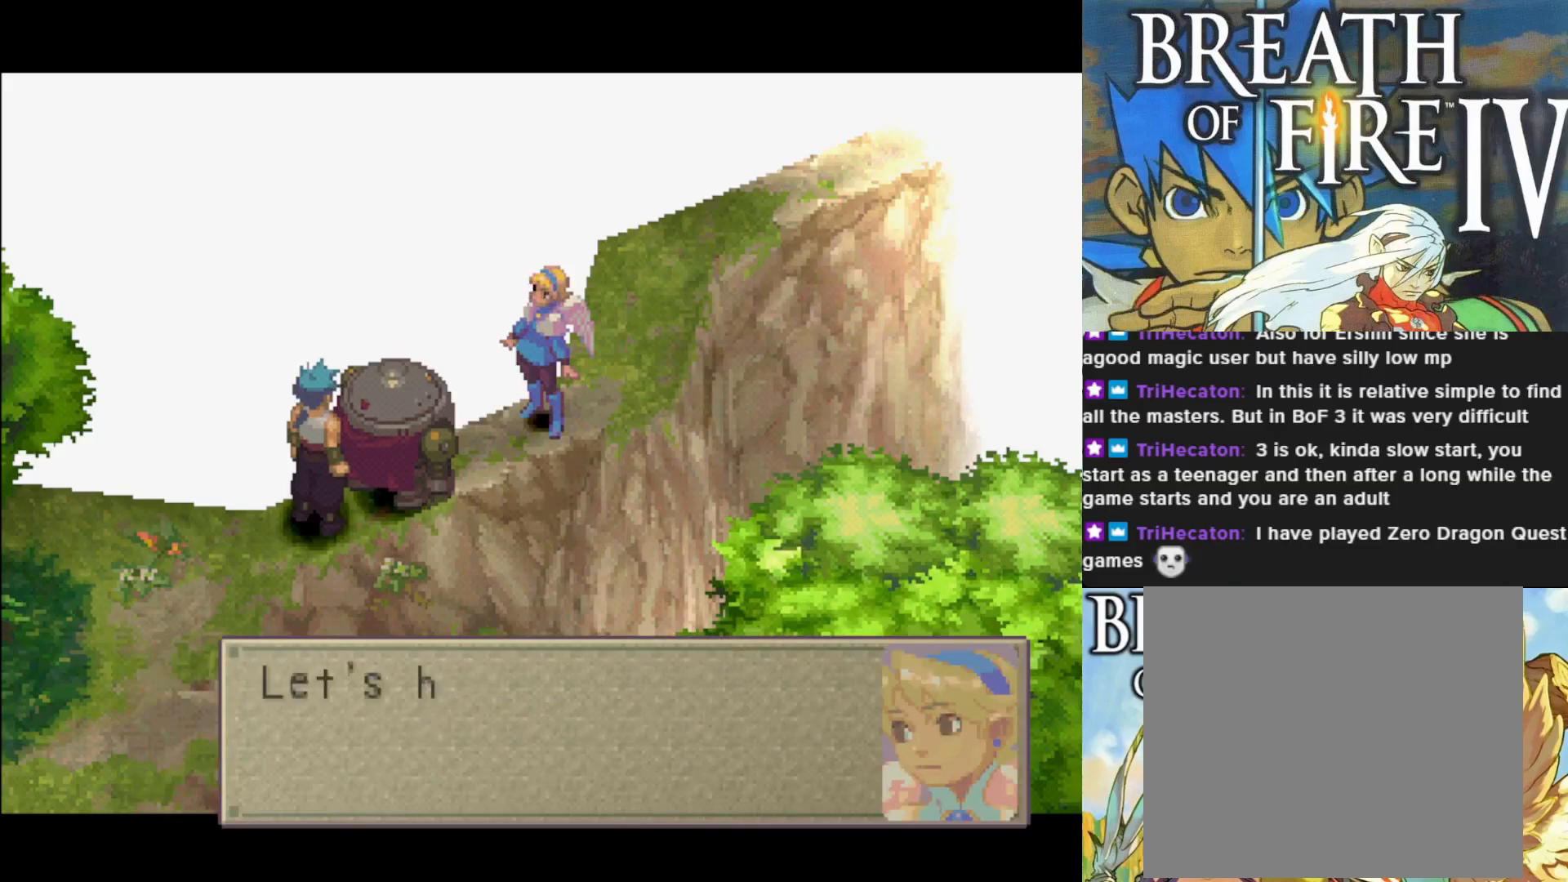
{"buttons": [], "left_stick": "center", "events": []}
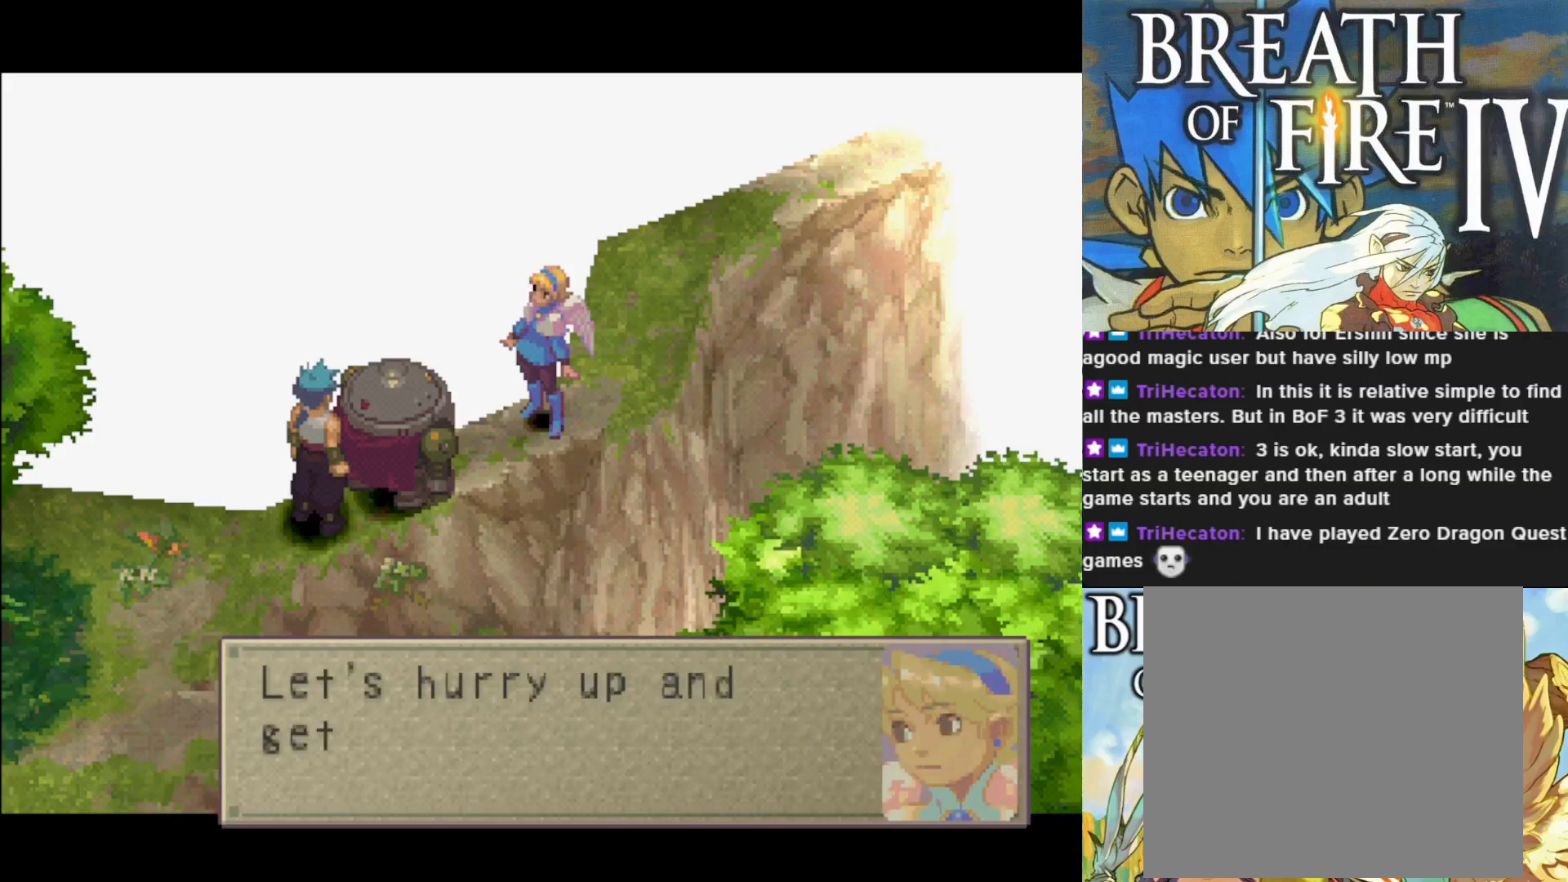
{"buttons": [], "left_stick": "center", "events": []}
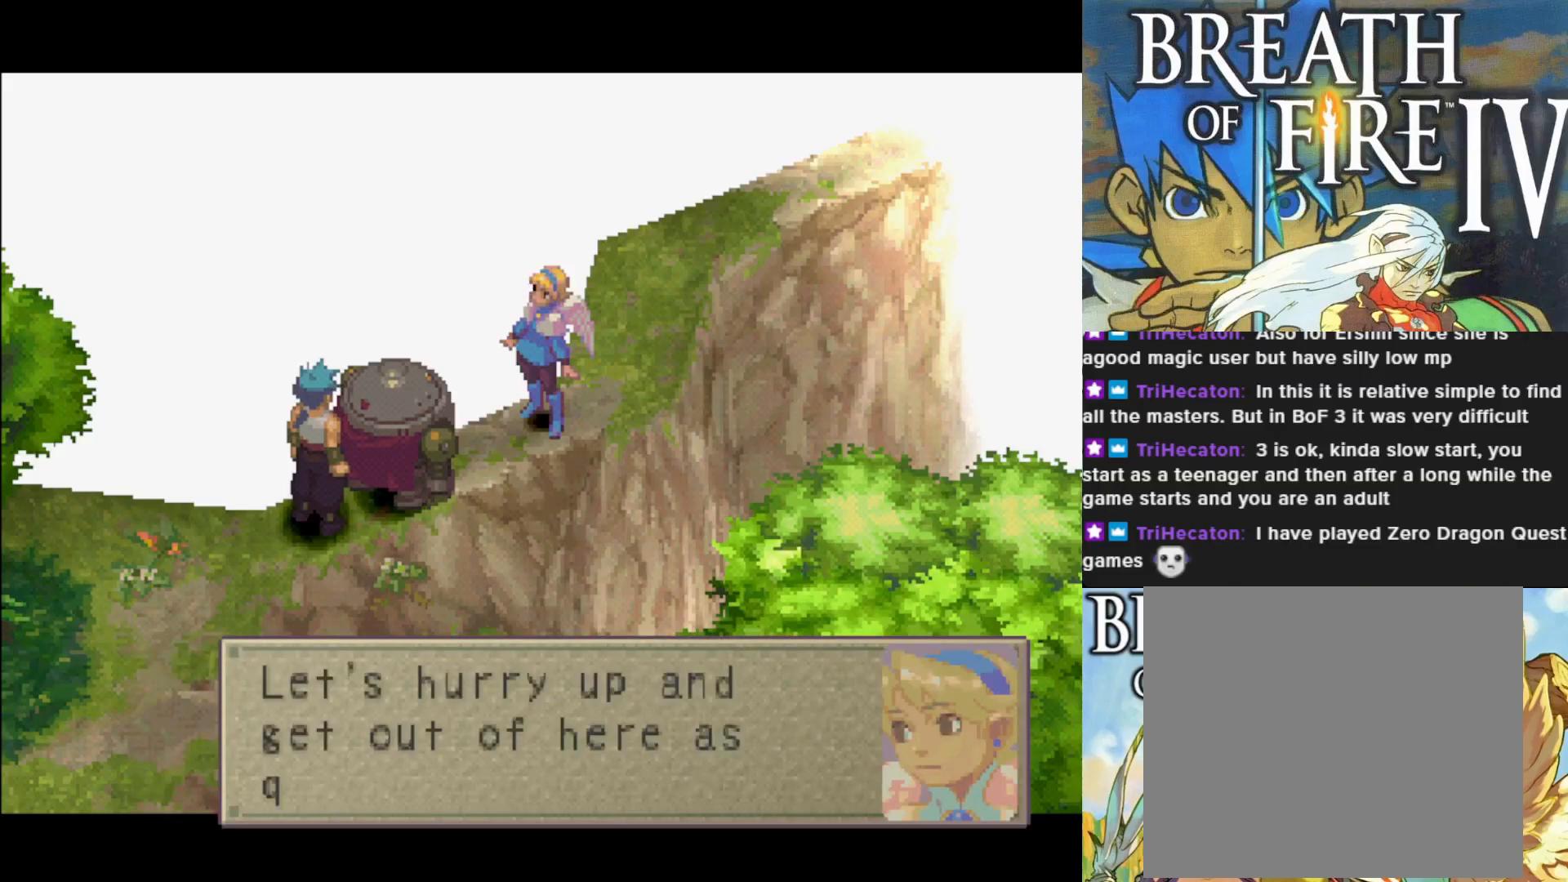
{"buttons": [], "left_stick": "center", "events": []}
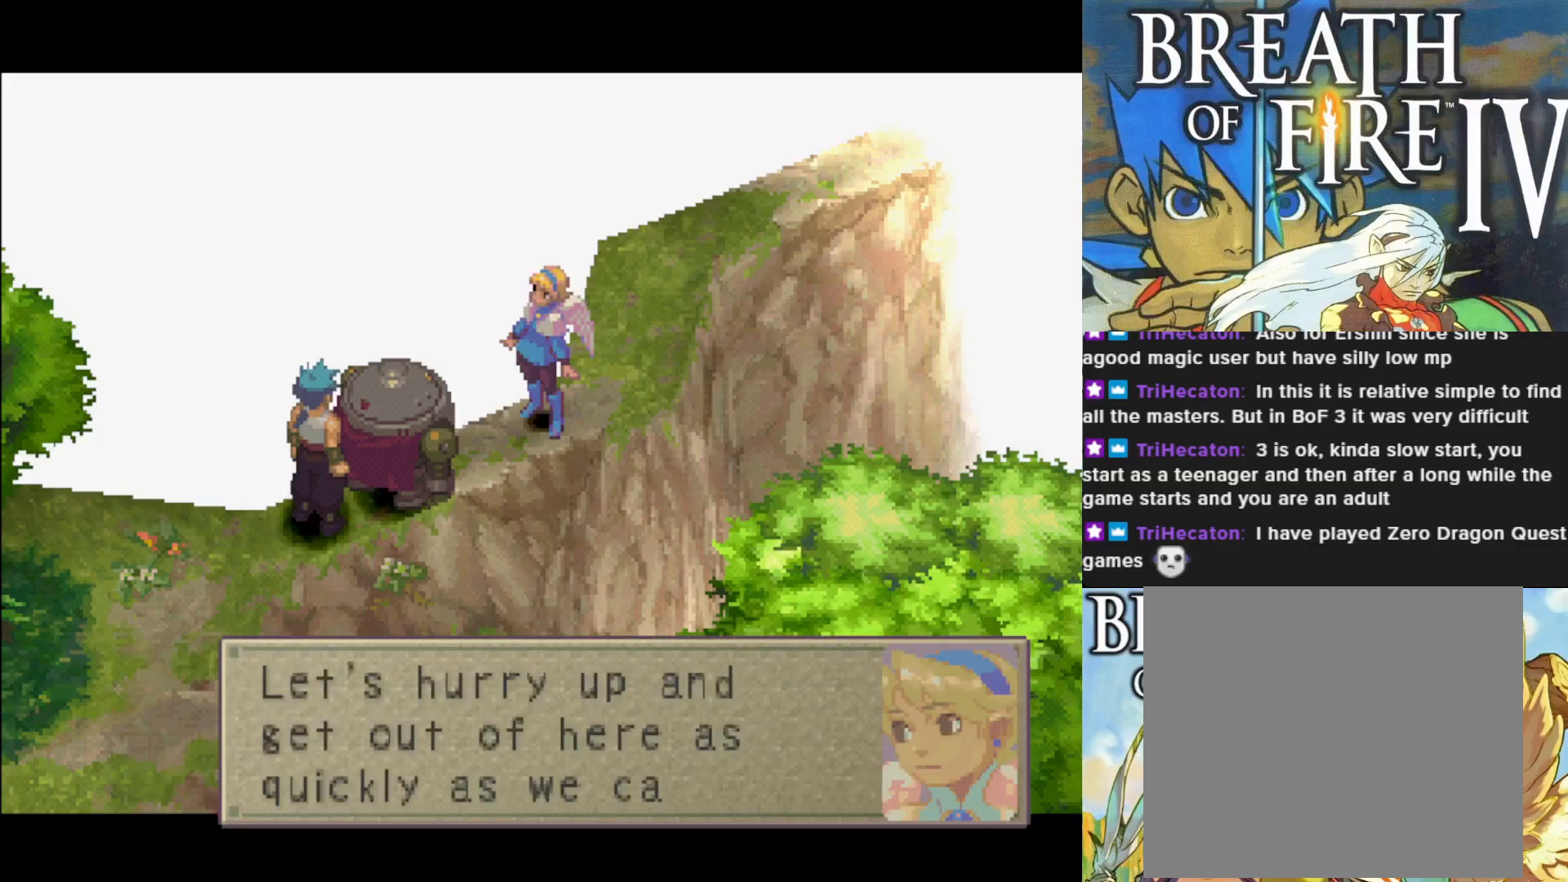
{"buttons": ["CROSS"], "left_stick": "center", "events": [[433, "CROSS", "down"]]}
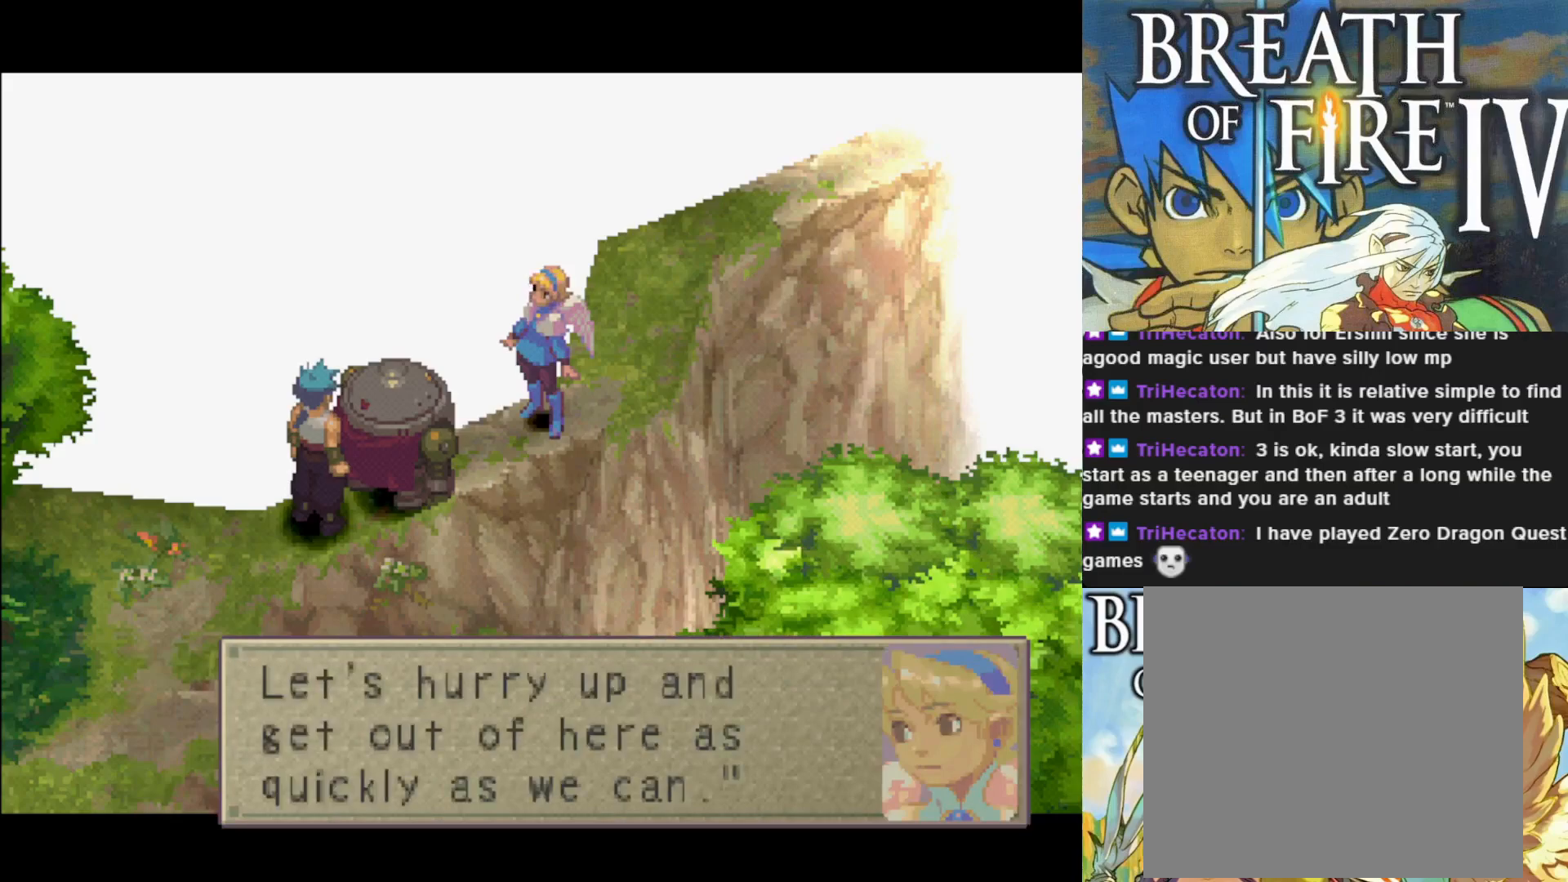
{"buttons": [], "left_stick": "center", "events": [[117, "CROSS", "up"]]}